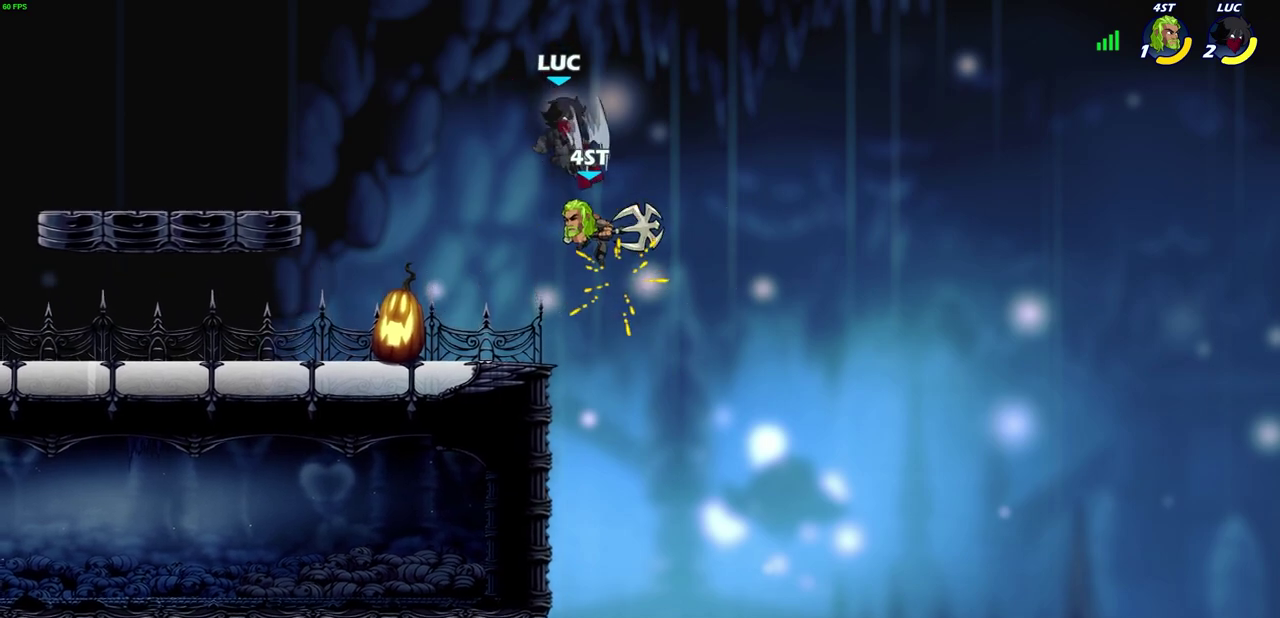
Gameplay with a controller (PlayStation layout); each line is a JSON object with the inputs held at the frame after it (dt_ms = milliseconds from this image to that frame). "events" lists button and stick changes between this image and that frame as [ms after this image, input, new state], when the widget could be followed in between.
{"dt_ms": 400, "buttons": [], "left_stick": "left", "right_stick": "center", "events": [[383, "left_stick", "left"]]}
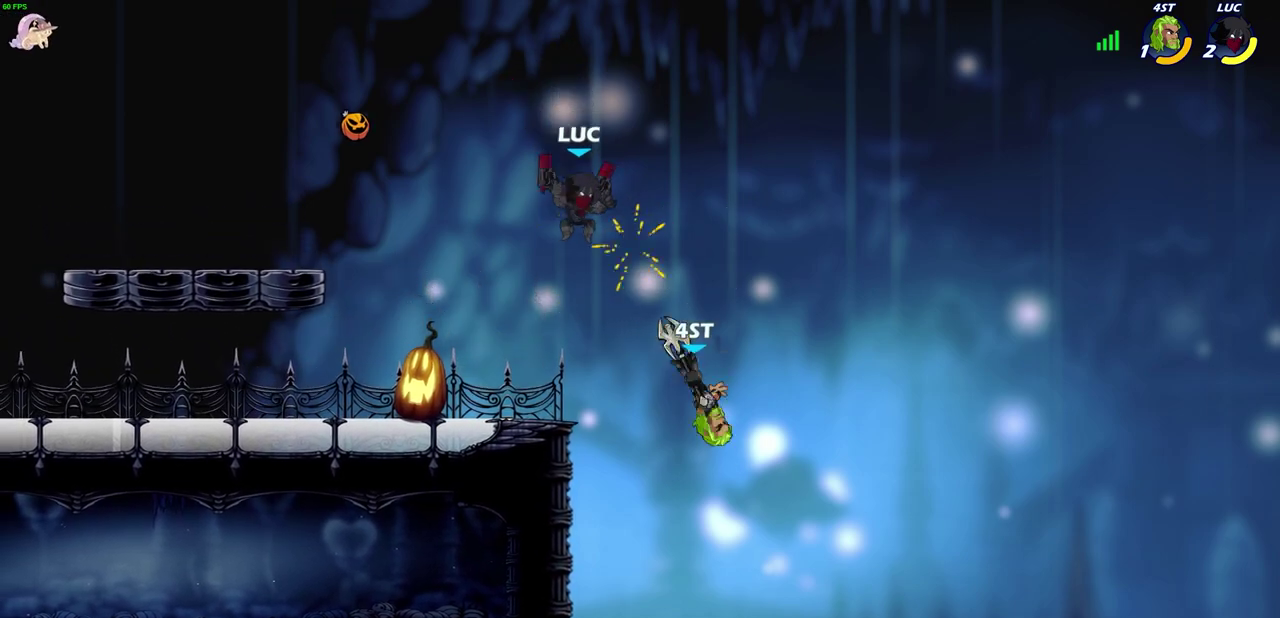
{"dt_ms": 700, "buttons": ["CIRCLE"], "left_stick": "down-left", "right_stick": "center", "events": [[83, "left_stick", "down-left"], [283, "left_stick", "right"], [567, "left_stick", "down"], [650, "CIRCLE", "down"], [650, "left_stick", "down-left"]]}
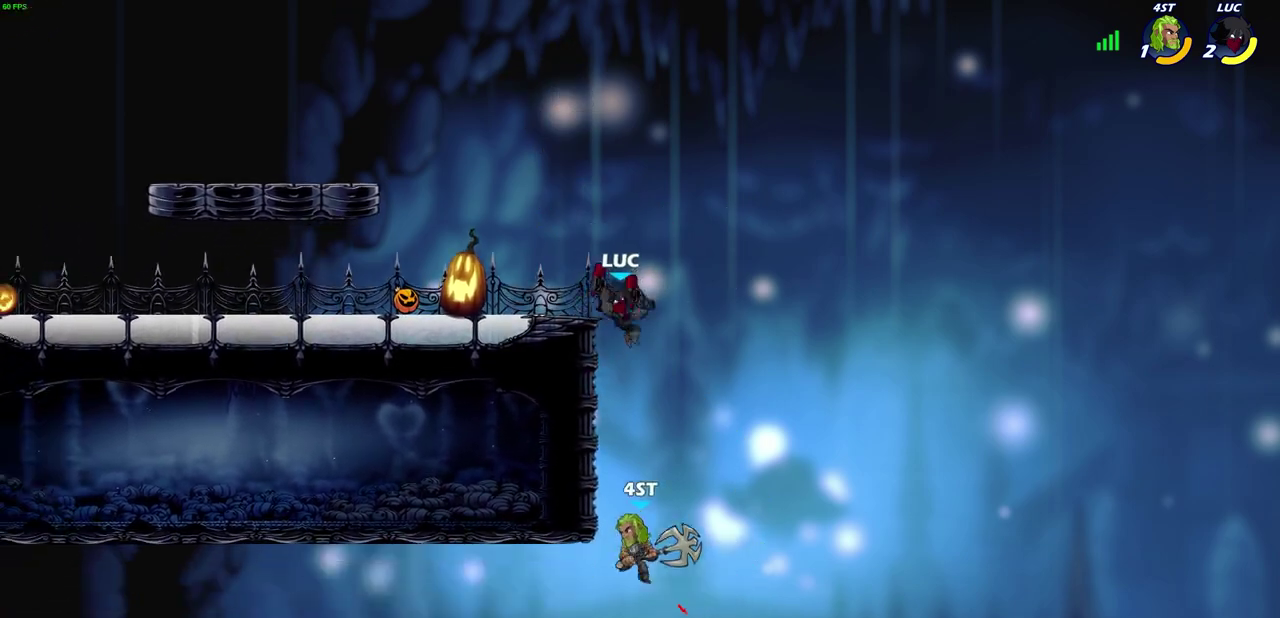
{"dt_ms": 400, "buttons": [], "left_stick": "center", "right_stick": "center", "events": [[183, "CIRCLE", "up"], [267, "left_stick", "center"]]}
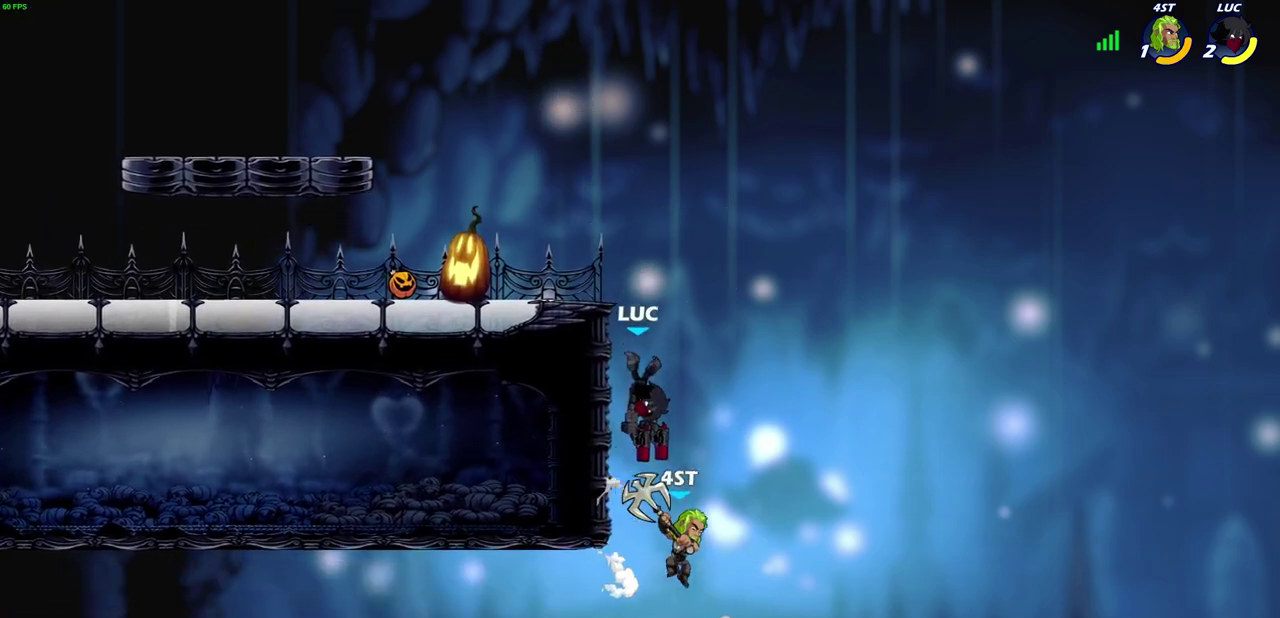
{"dt_ms": 400, "buttons": [], "left_stick": "center", "right_stick": "center", "events": []}
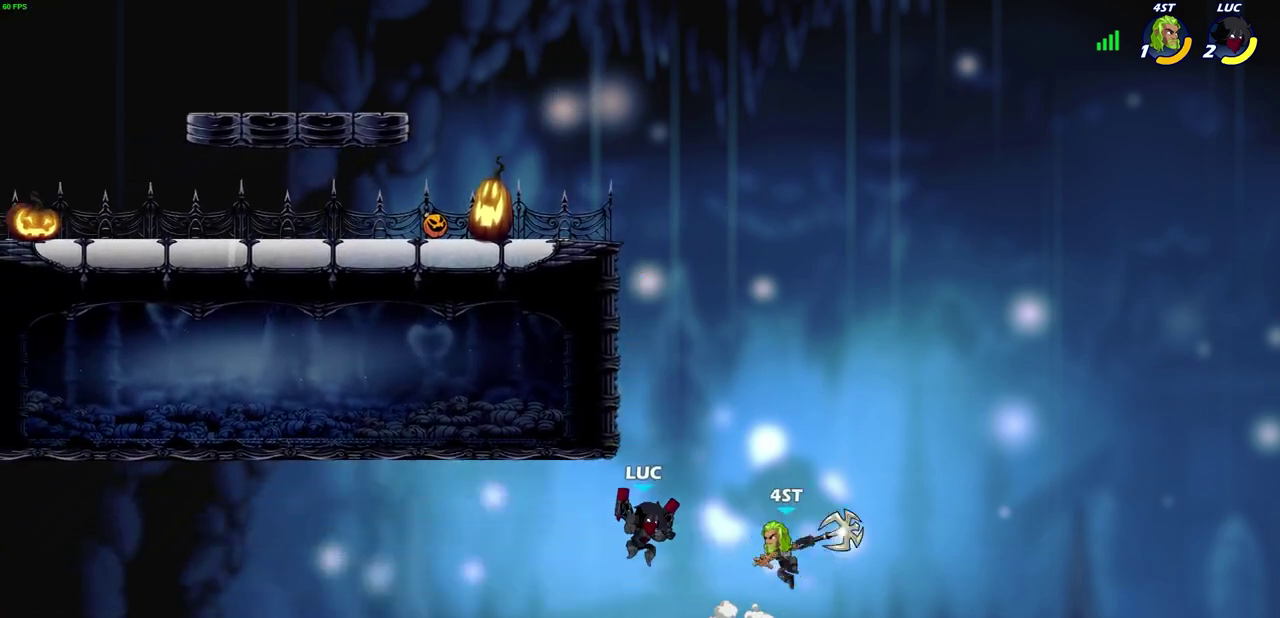
{"dt_ms": 700, "buttons": ["CROSS"], "left_stick": "left", "right_stick": "center", "events": [[33, "left_stick", "right"], [233, "CROSS", "down"], [367, "CROSS", "up"], [400, "left_stick", "up-right"], [483, "left_stick", "up-left"], [550, "CROSS", "down"], [550, "left_stick", "left"]]}
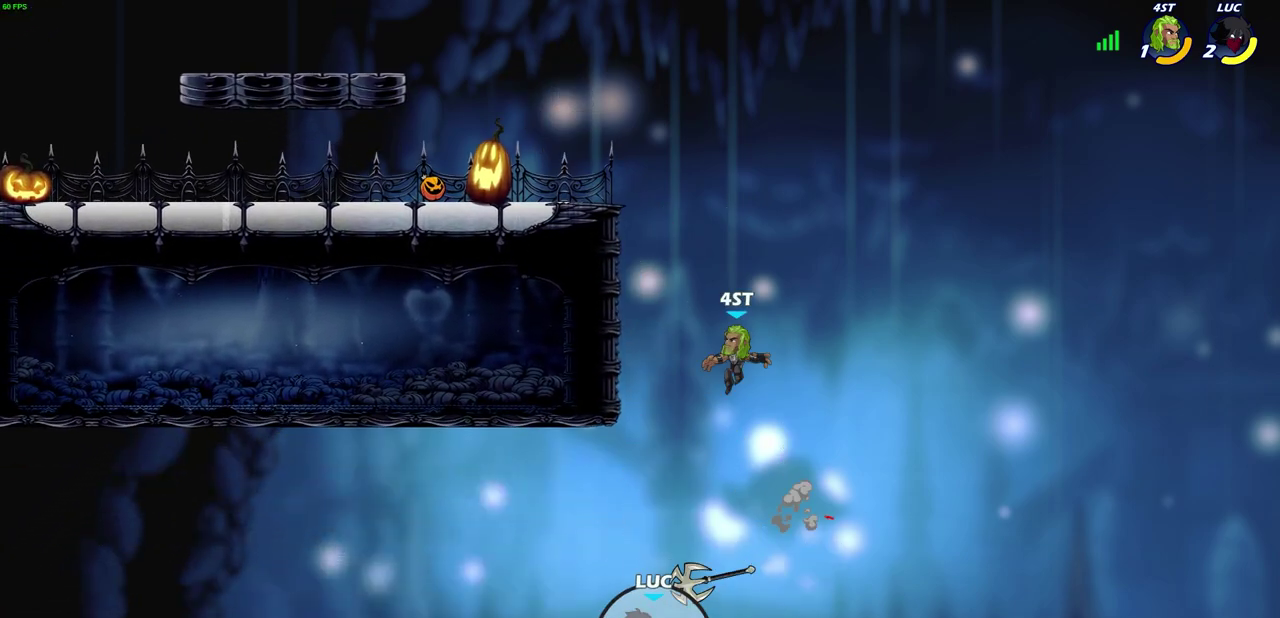
{"dt_ms": 400, "buttons": ["CIRCLE"], "left_stick": "up-right", "right_stick": "center", "events": [[17, "left_stick", "center"], [50, "CROSS", "up"], [150, "CROSS", "down"], [283, "CROSS", "up"], [283, "left_stick", "up-right"], [333, "CIRCLE", "down"]]}
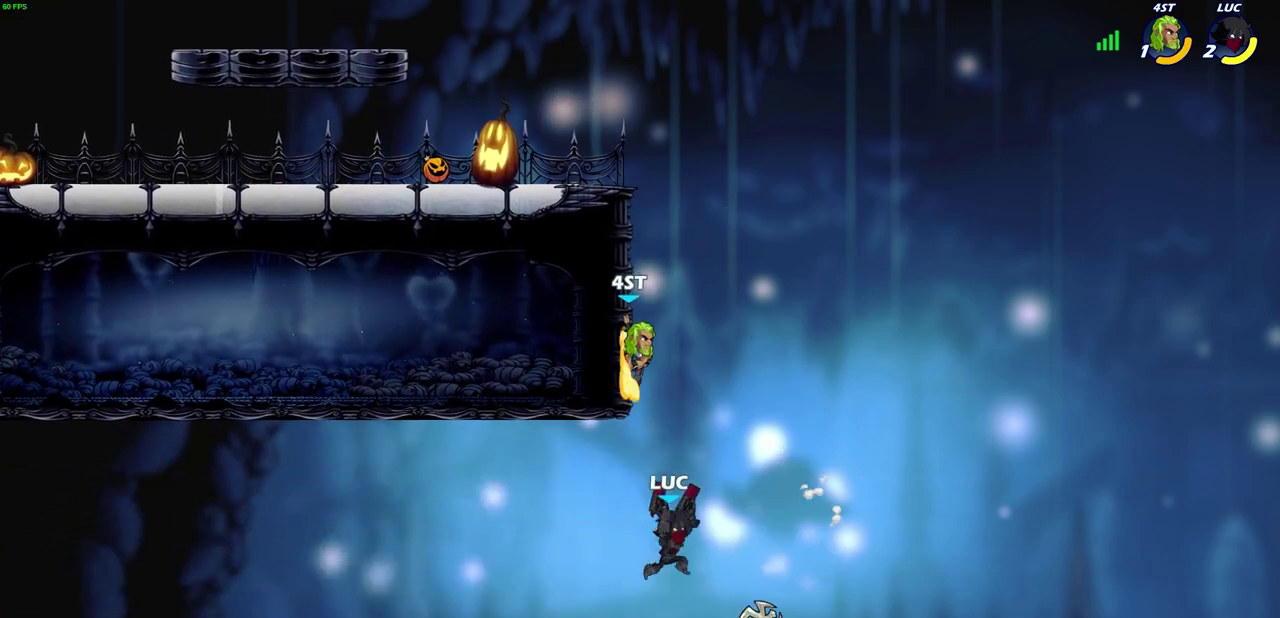
{"dt_ms": 300, "buttons": [], "left_stick": "up-right", "right_stick": "center", "events": [[67, "CIRCLE", "up"]]}
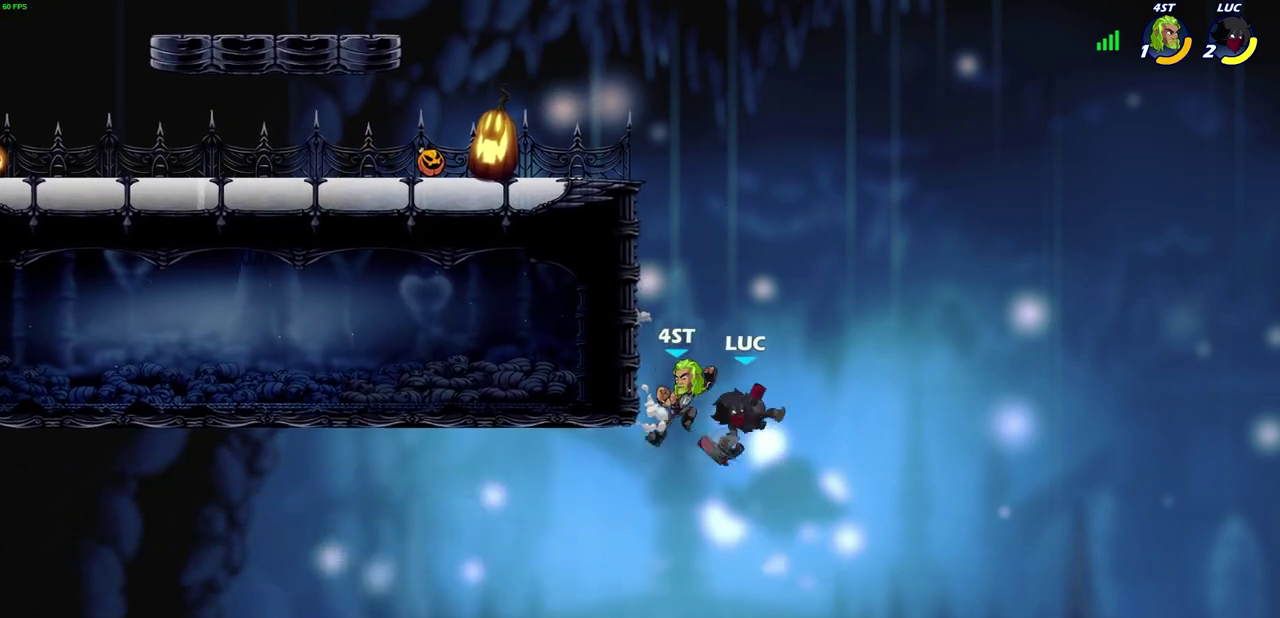
{"dt_ms": 700, "buttons": [], "left_stick": "up-left", "right_stick": "center", "events": [[67, "left_stick", "up-left"], [133, "left_stick", "left"], [300, "left_stick", "up-left"], [517, "left_stick", "left"], [667, "left_stick", "up-left"]]}
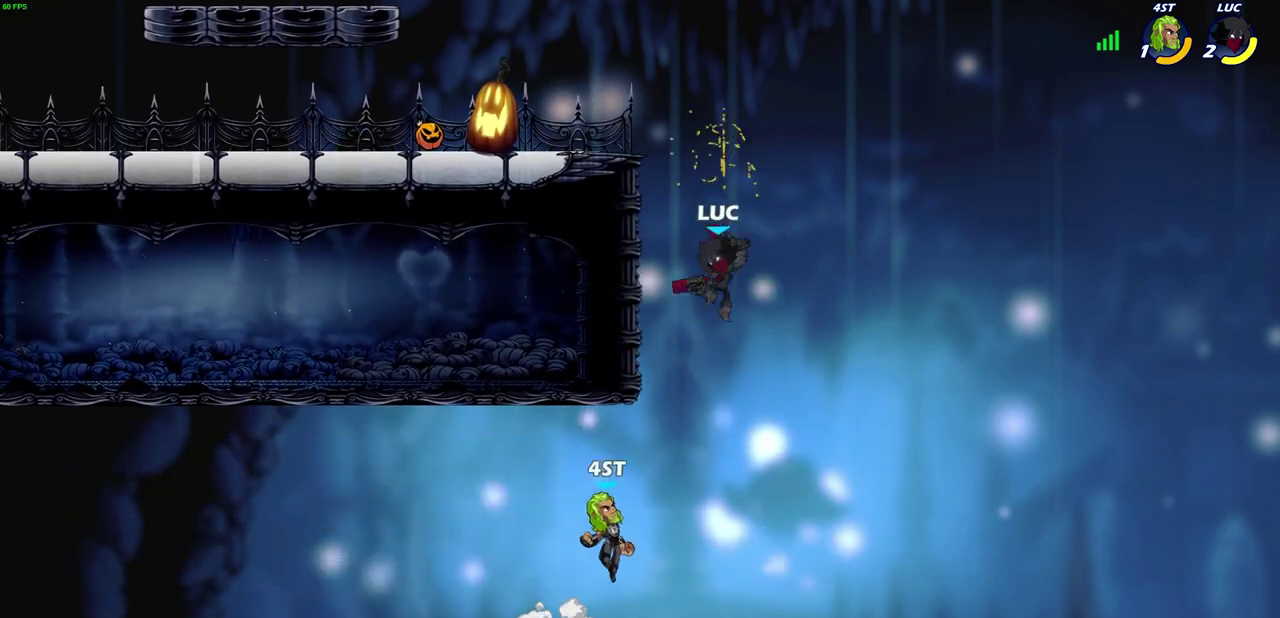
{"dt_ms": 300, "buttons": [], "left_stick": "up-left", "right_stick": "center", "events": []}
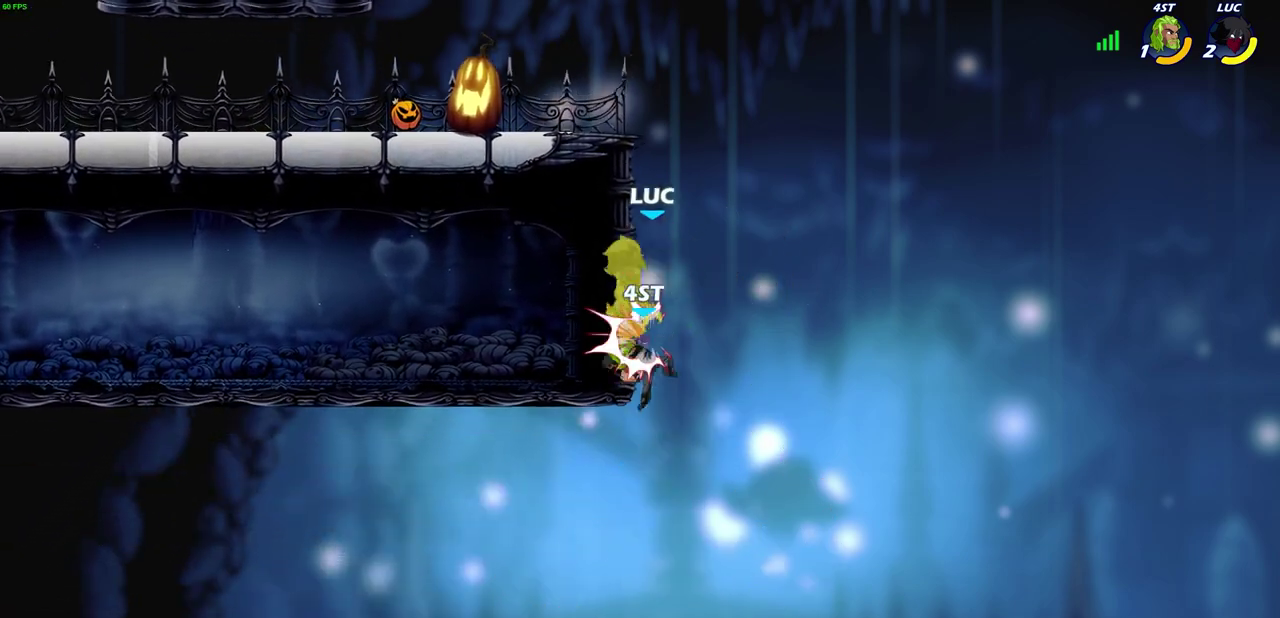
{"dt_ms": 700, "buttons": [], "left_stick": "left", "right_stick": "center", "events": [[117, "left_stick", "left"], [217, "left_stick", "up-left"], [300, "left_stick", "down"], [317, "SQUARE", "down"], [400, "SQUARE", "up"], [417, "left_stick", "center"], [683, "left_stick", "left"]]}
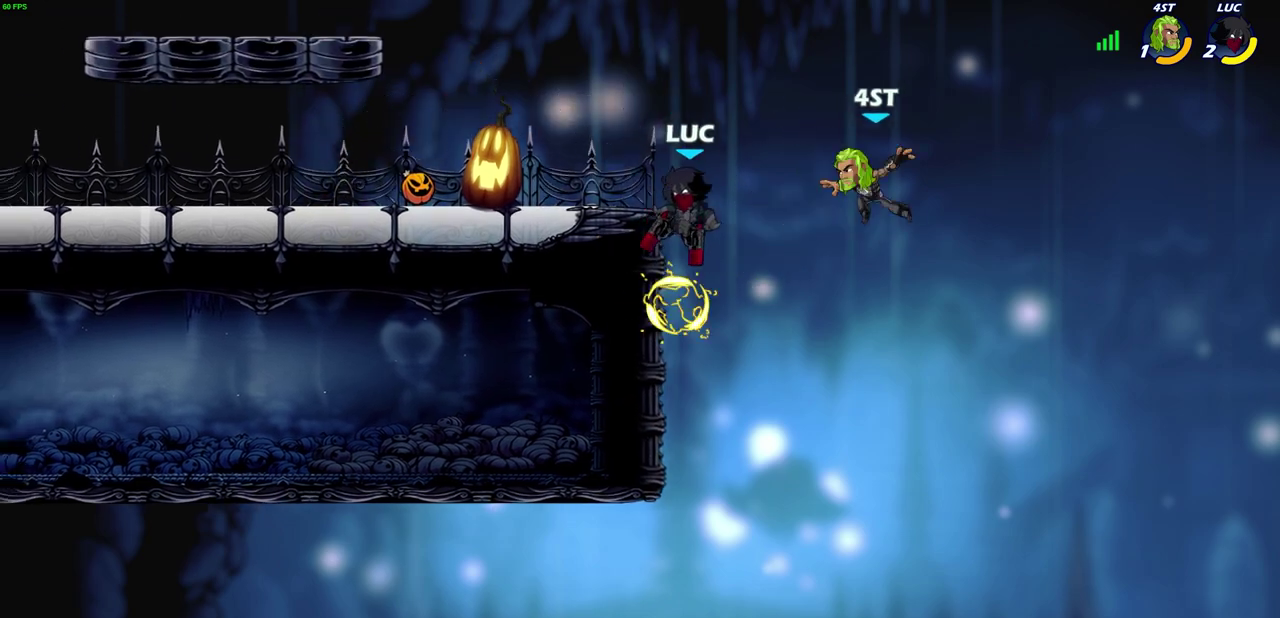
{"dt_ms": 600, "buttons": [], "left_stick": "center", "right_stick": "center", "events": [[300, "left_stick", "right"], [383, "left_stick", "left"], [400, "CROSS", "down"], [433, "left_stick", "up-left"], [483, "SQUARE", "down"], [517, "CROSS", "up"], [517, "right_stick", "down-left"], [567, "SQUARE", "up"], [567, "left_stick", "center"], [567, "right_stick", "center"]]}